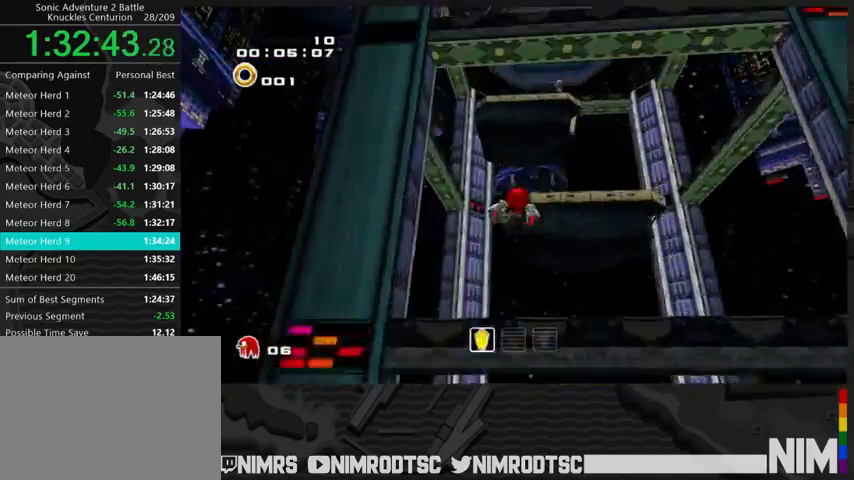
Gameplay with a controller (Xbox layout); each line is a JSON object with the inputs held at the frame after it. "button_events" lists button changes between this image and that frame as [ms after this image, input, new state], when the widget could be followed in between (sticks are given only as held states).
{"buttons": [], "left_stick": "up-right", "right_stick": "center", "button_events": []}
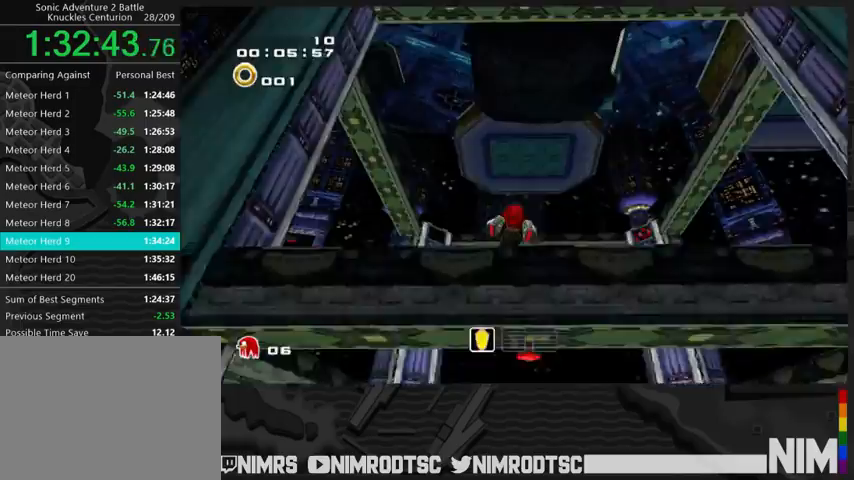
{"buttons": [], "left_stick": "center", "right_stick": "center", "button_events": [[233, "R2", "down"], [333, "R2", "up"]]}
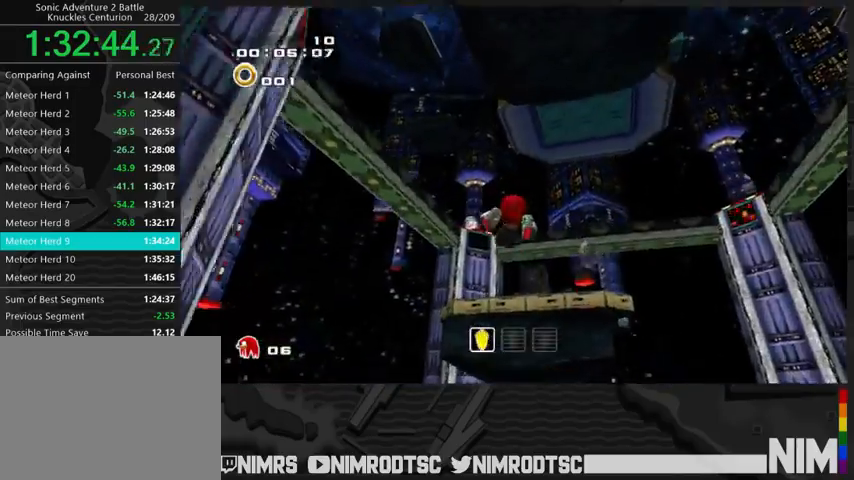
{"buttons": [], "left_stick": "up", "right_stick": "center", "button_events": []}
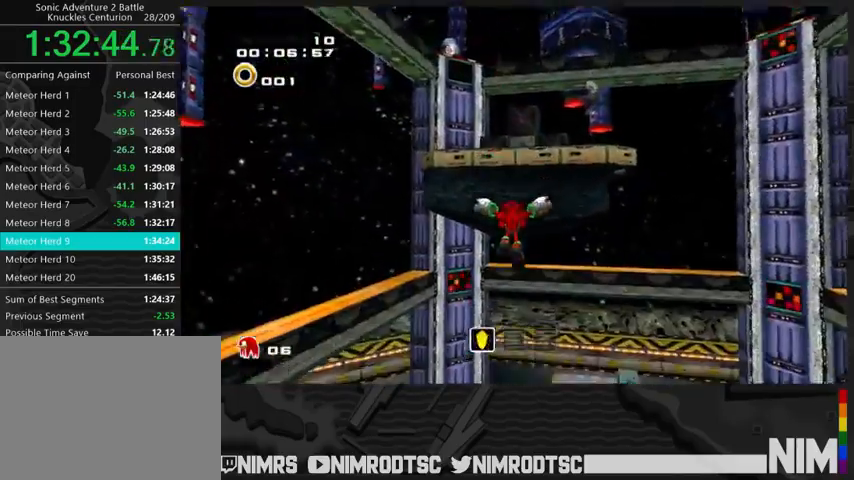
{"buttons": [], "left_stick": "up", "right_stick": "center", "button_events": []}
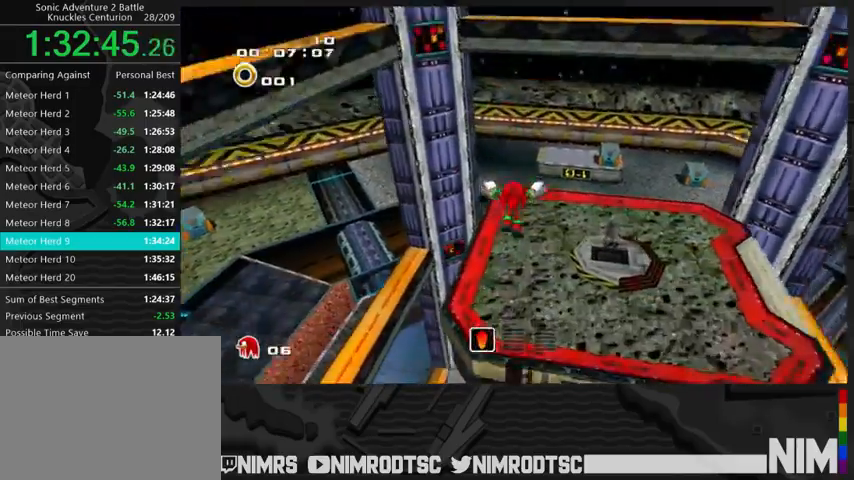
{"buttons": [], "left_stick": "up-right", "right_stick": "center", "button_events": []}
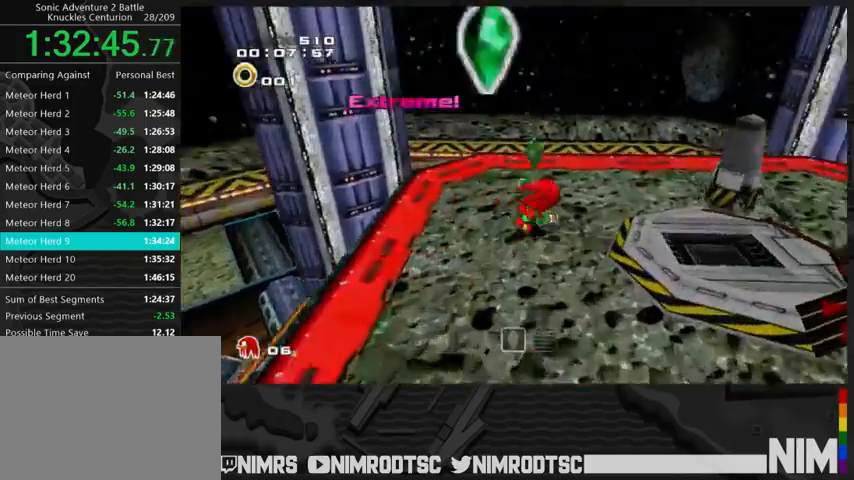
{"buttons": ["R2"], "left_stick": "down", "right_stick": "center", "button_events": [[367, "R2", "down"]]}
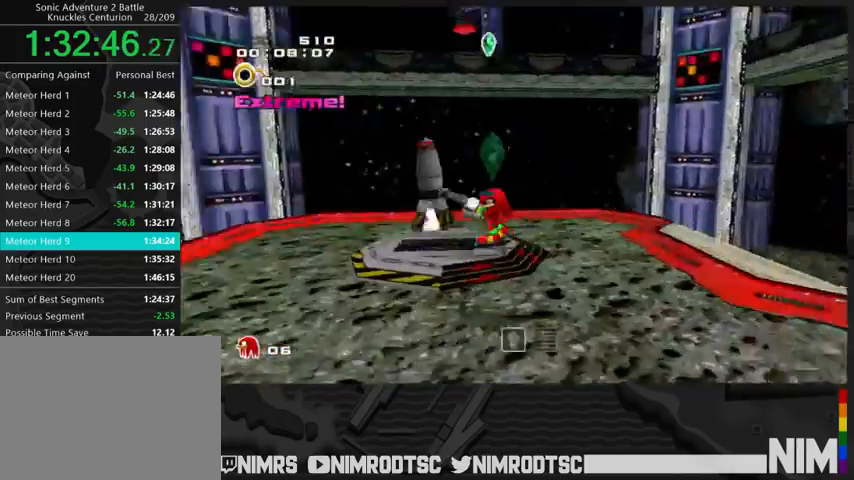
{"buttons": ["R2"], "left_stick": "center", "right_stick": "center", "button_events": []}
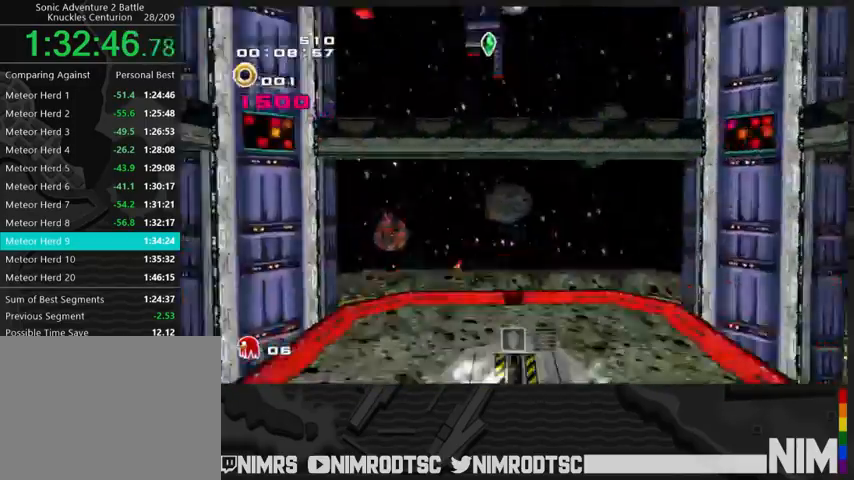
{"buttons": [], "left_stick": "center", "right_stick": "center", "button_events": [[100, "R2", "up"]]}
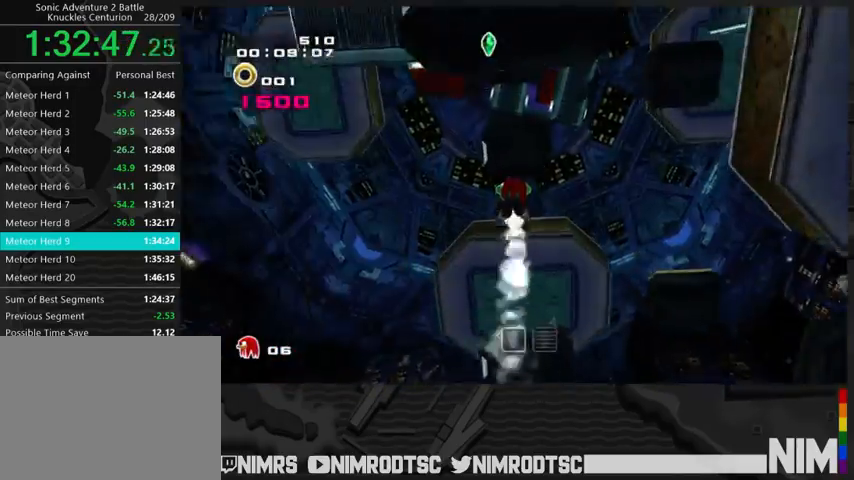
{"buttons": [], "left_stick": "center", "right_stick": "center", "button_events": []}
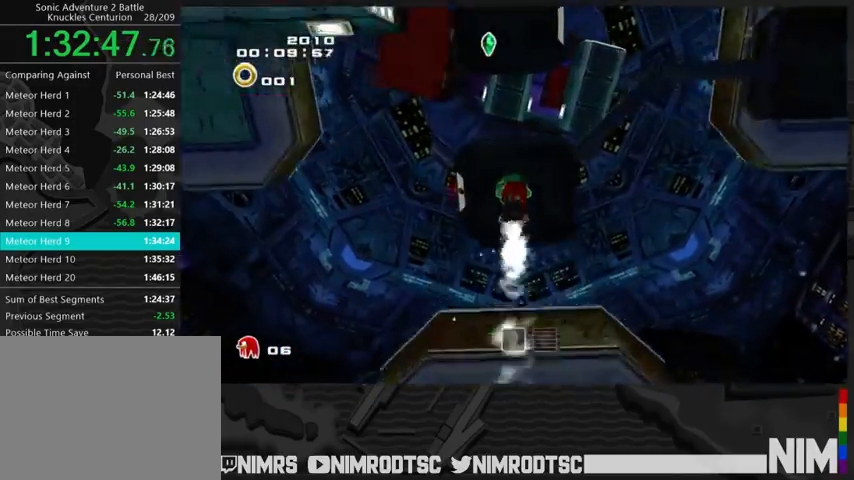
{"buttons": [], "left_stick": "center", "right_stick": "center", "button_events": []}
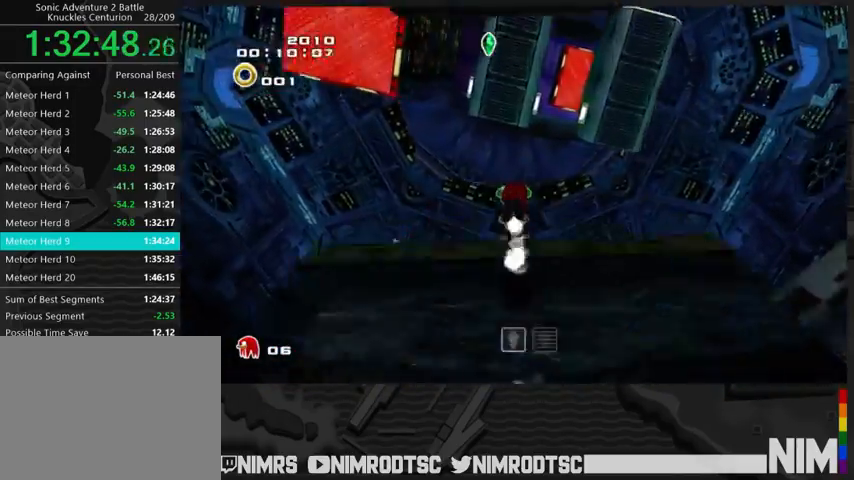
{"buttons": ["L2"], "left_stick": "up-right", "right_stick": "center", "button_events": [[367, "L2", "down"]]}
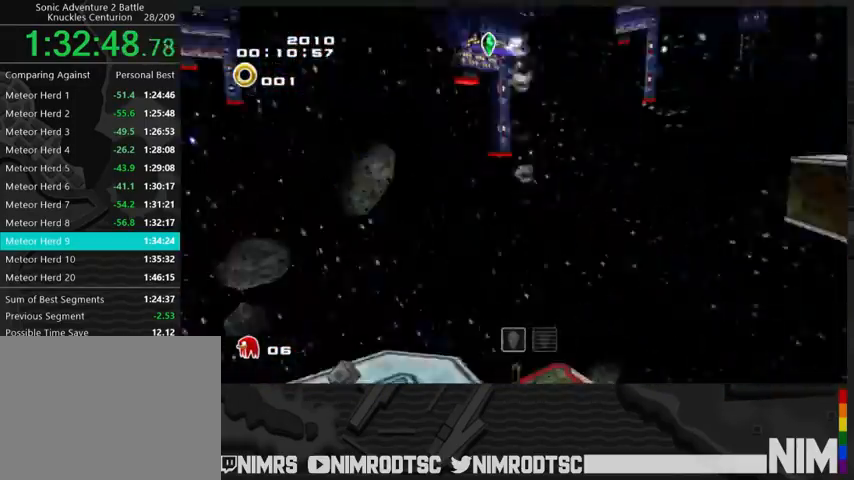
{"buttons": ["A"], "left_stick": "up", "right_stick": "center", "button_events": [[200, "A", "down"], [367, "L2", "up"]]}
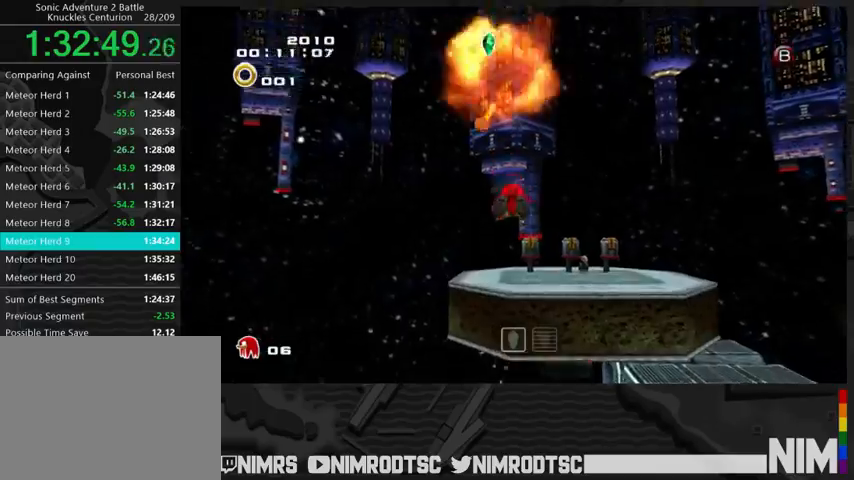
{"buttons": [], "left_stick": "down", "right_stick": "center", "button_events": [[400, "A", "up"]]}
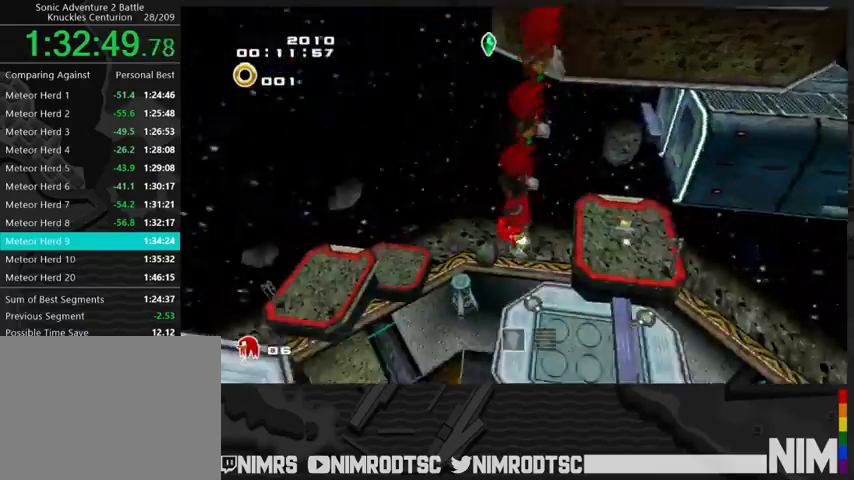
{"buttons": [], "left_stick": "down", "right_stick": "center", "button_events": []}
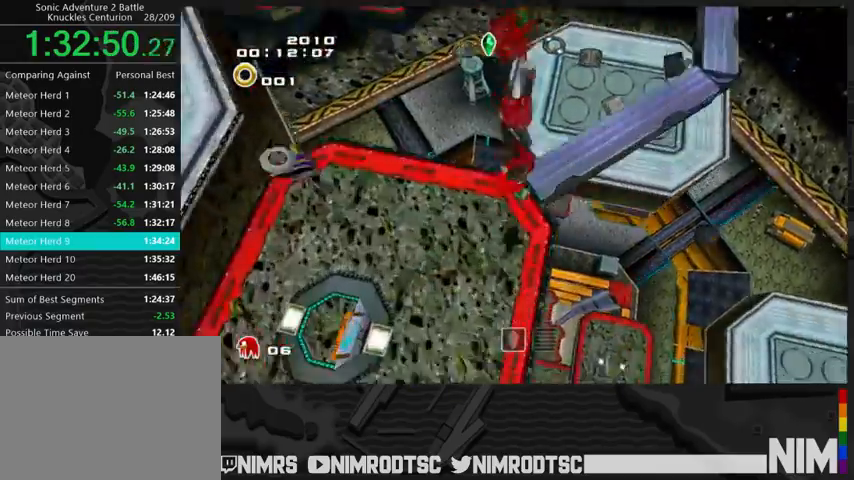
{"buttons": [], "left_stick": "up", "right_stick": "center", "button_events": [[100, "A", "down"], [200, "A", "up"]]}
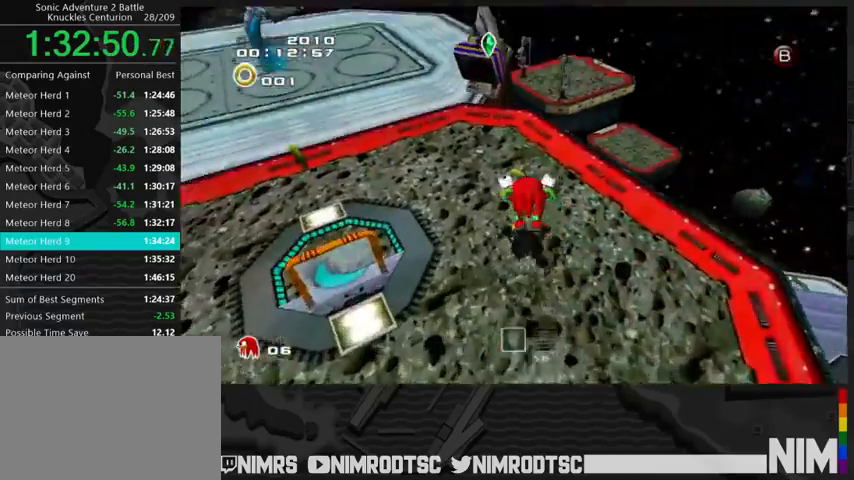
{"buttons": ["R2"], "left_stick": "left", "right_stick": "center", "button_events": [[200, "B", "down"], [267, "R2", "down"], [300, "B", "up"], [367, "A", "down"], [433, "A", "up"]]}
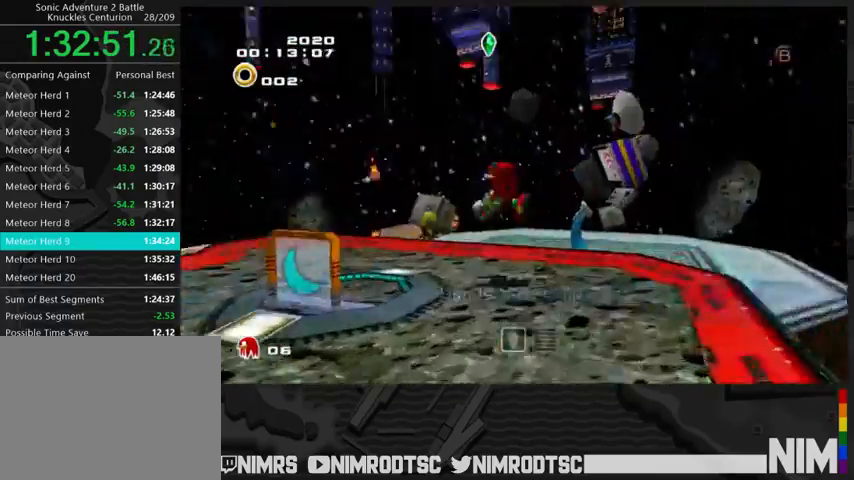
{"buttons": [], "left_stick": "up-left", "right_stick": "center", "button_events": [[67, "R2", "up"]]}
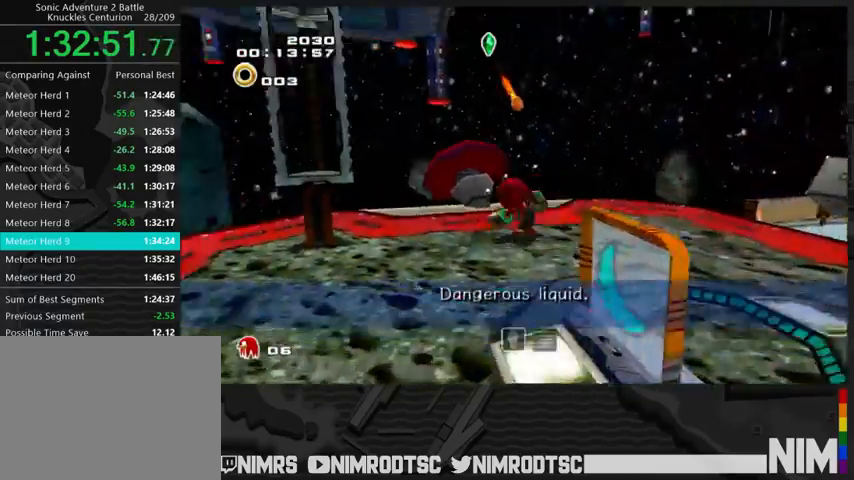
{"buttons": [], "left_stick": "up", "right_stick": "center", "button_events": []}
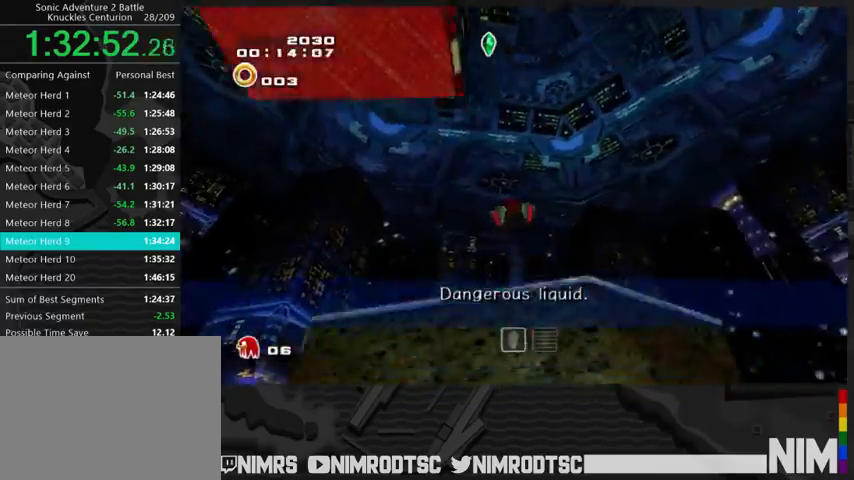
{"buttons": [], "left_stick": "up-right", "right_stick": "center", "button_events": [[100, "R2", "down"], [233, "R2", "up"]]}
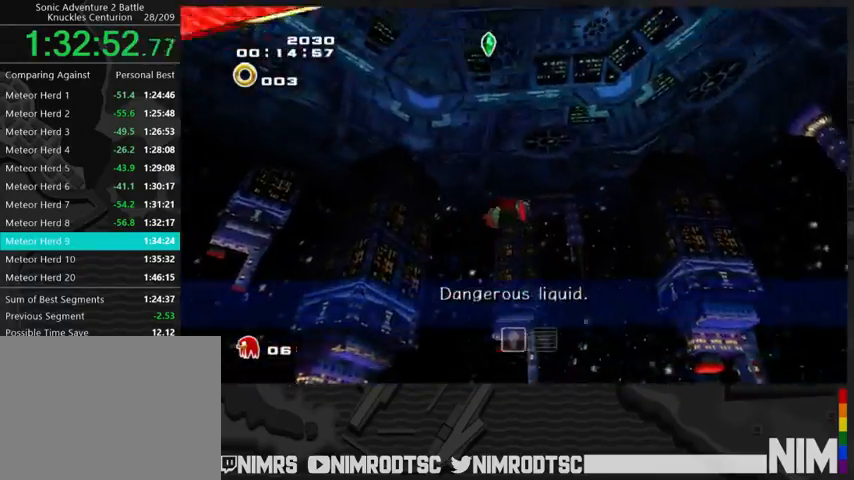
{"buttons": [], "left_stick": "up", "right_stick": "center", "button_events": []}
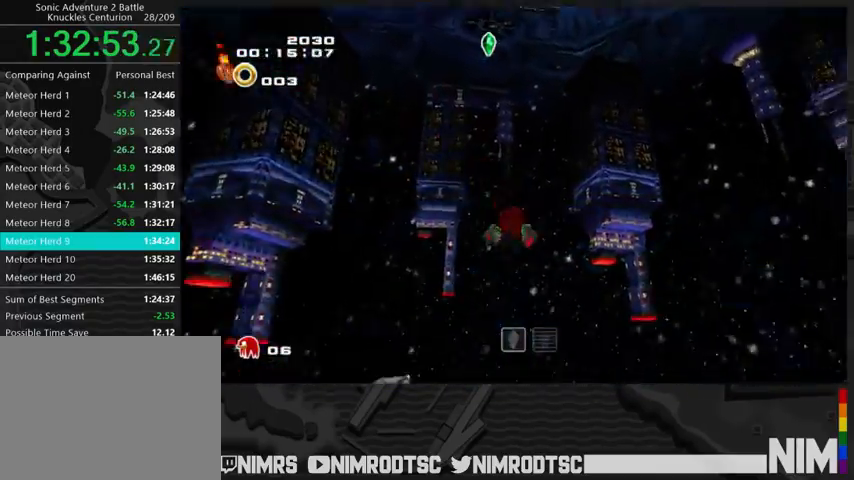
{"buttons": [], "left_stick": "up", "right_stick": "center", "button_events": [[133, "A", "down"], [133, "B", "down"], [233, "A", "up"], [267, "B", "up"]]}
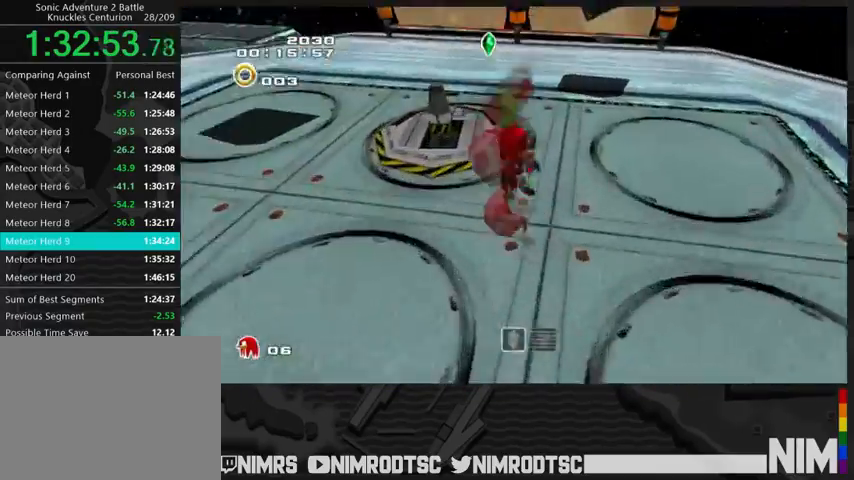
{"buttons": [], "left_stick": "down", "right_stick": "center", "button_events": []}
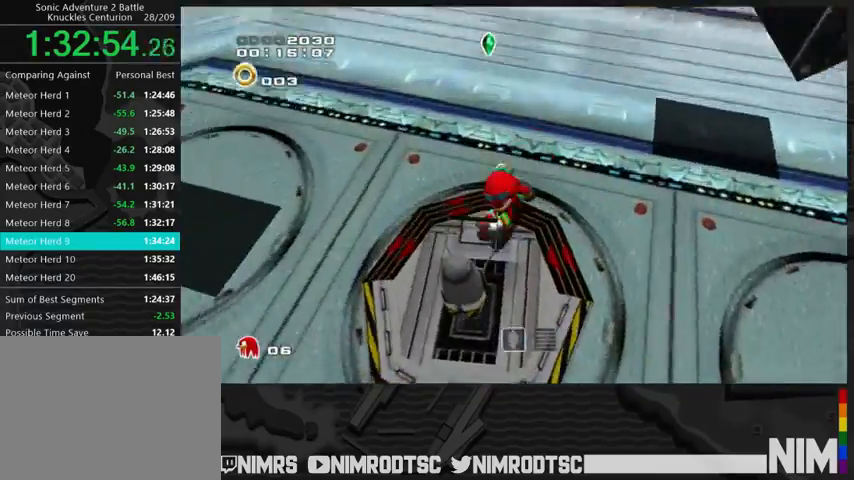
{"buttons": [], "left_stick": "left", "right_stick": "center", "button_events": []}
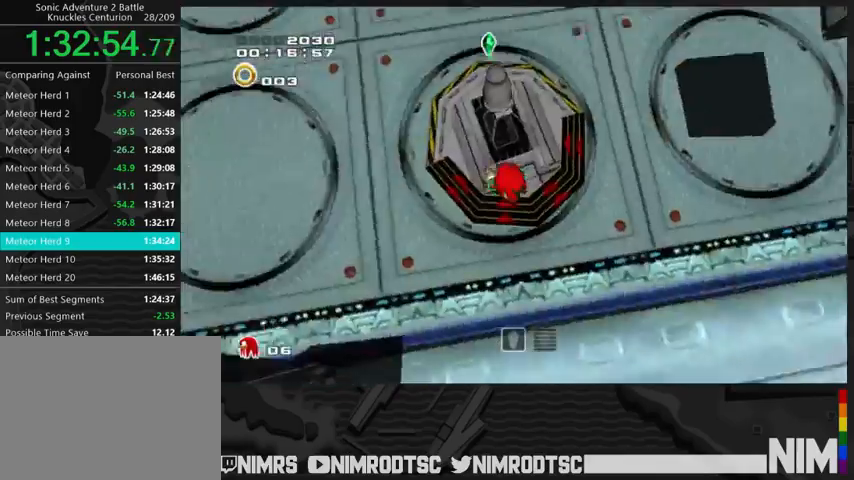
{"buttons": [], "left_stick": "center", "right_stick": "center", "button_events": []}
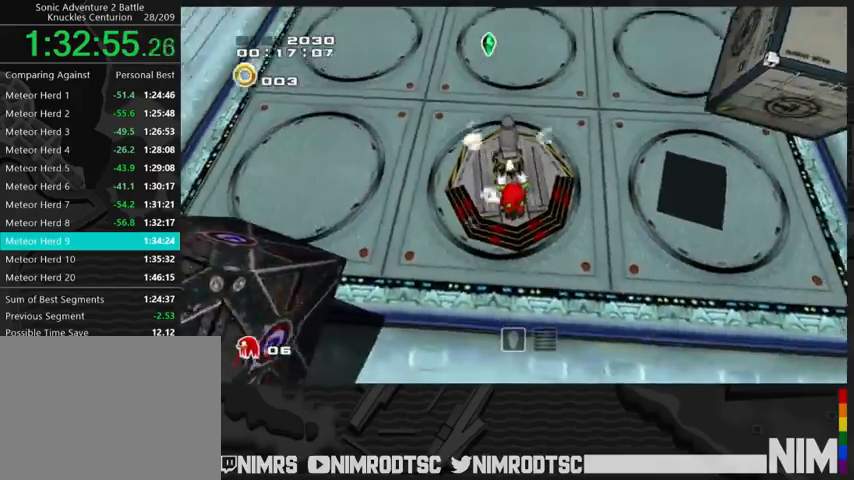
{"buttons": [], "left_stick": "center", "right_stick": "center", "button_events": []}